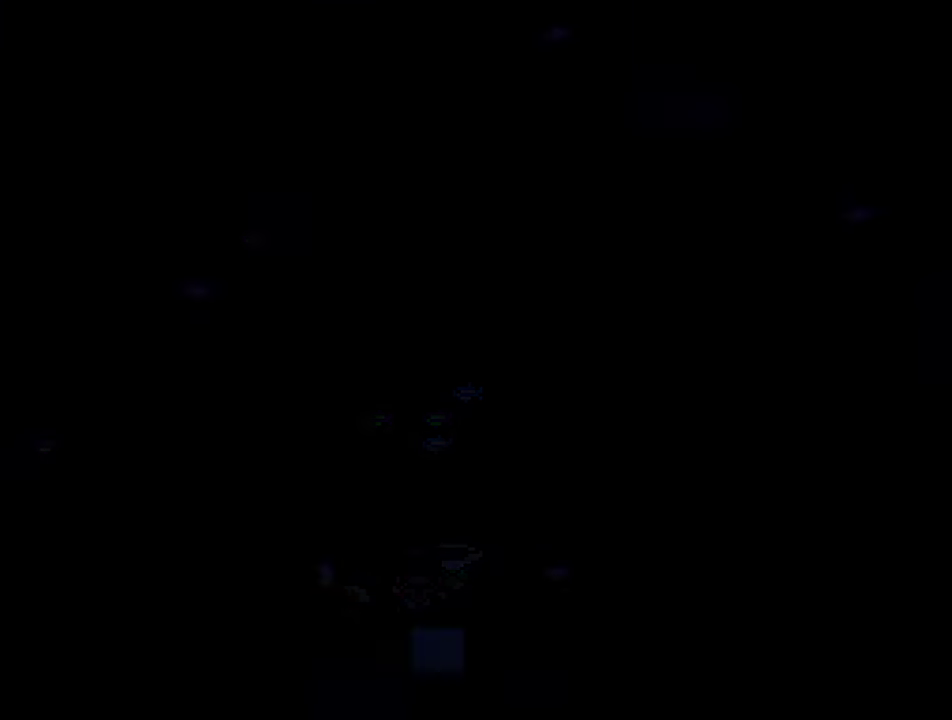
Gameplay with a controller (Nintendo layout); each line is a JSON object with the inputs held at the frame after it. "events" lists button and stick changes between this image and that frame as [ms after this image, input, new state], when the widget could be followed in between. Not read: L3 R3.
{"buttons": ["Y"], "events": [[33, "Y", "down"]]}
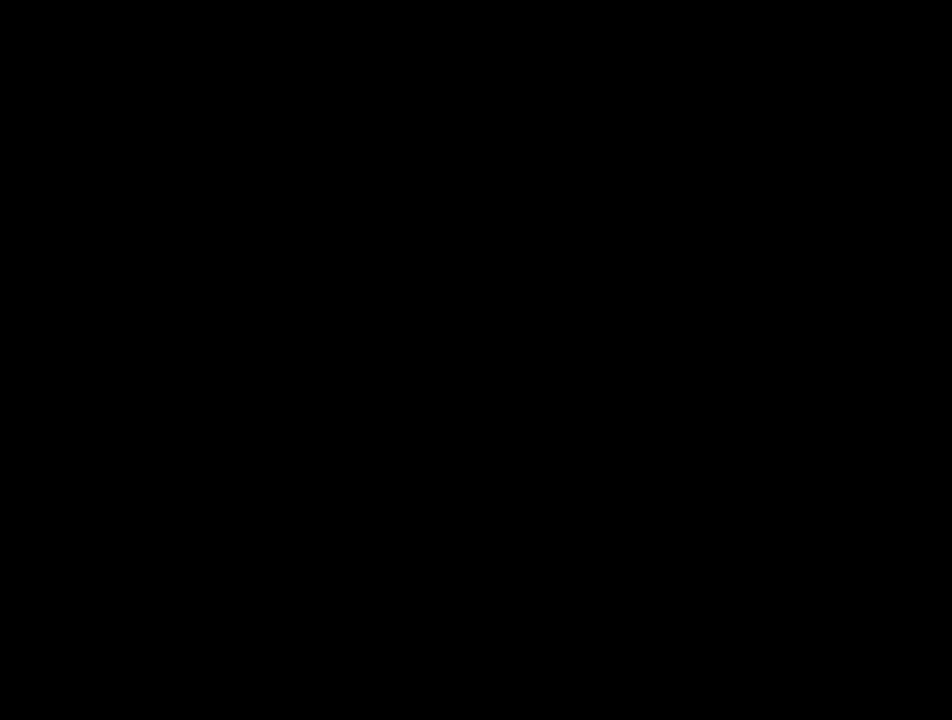
{"buttons": ["Y"], "events": []}
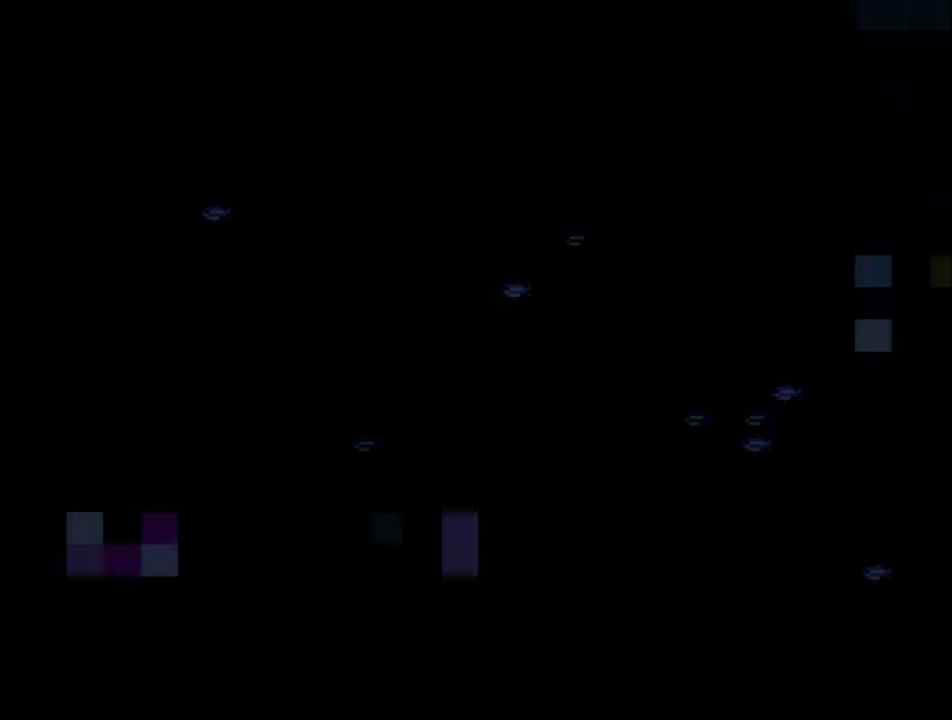
{"buttons": ["Y", "DPAD_LEFT"], "events": [[433, "DPAD_LEFT", "down"]]}
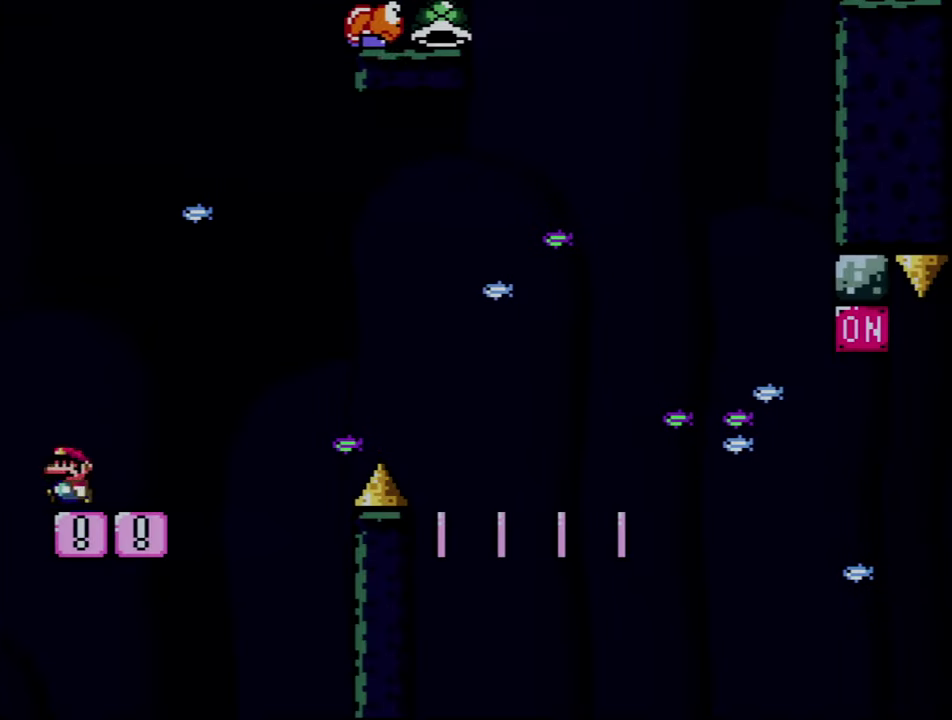
{"buttons": ["B", "Y", "DPAD_RIGHT"], "events": [[33, "DPAD_LEFT", "up"], [67, "DPAD_RIGHT", "down"], [67, "Y", "up"], [133, "Y", "down"], [433, "B", "down"]]}
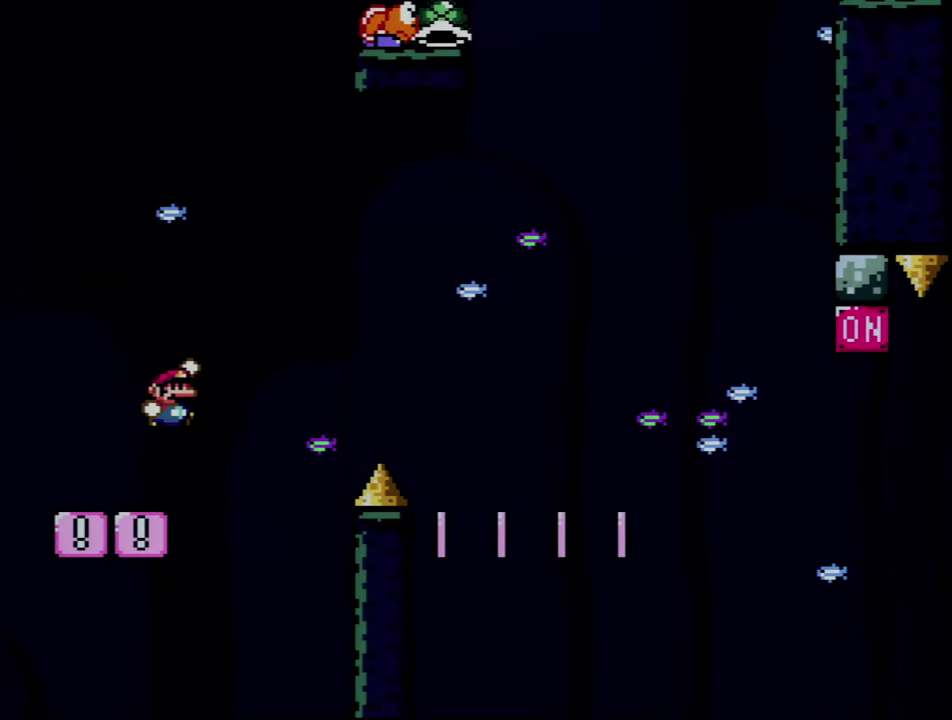
{"buttons": ["B", "Y", "DPAD_RIGHT"], "events": []}
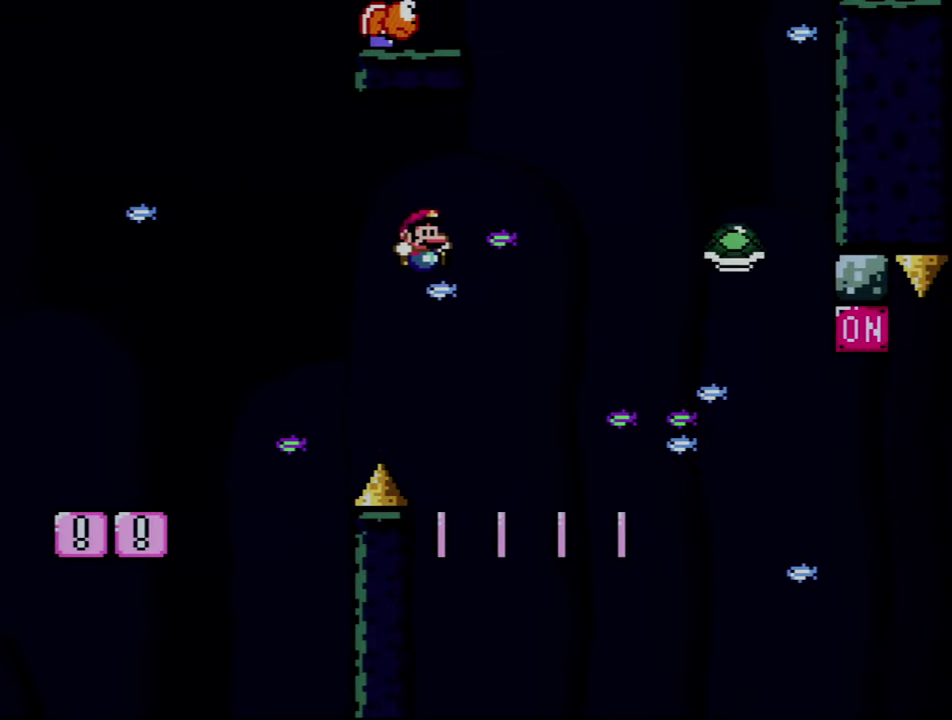
{"buttons": ["Y", "DPAD_LEFT"], "events": [[317, "DPAD_RIGHT", "up"], [350, "DPAD_LEFT", "down"], [433, "B", "up"]]}
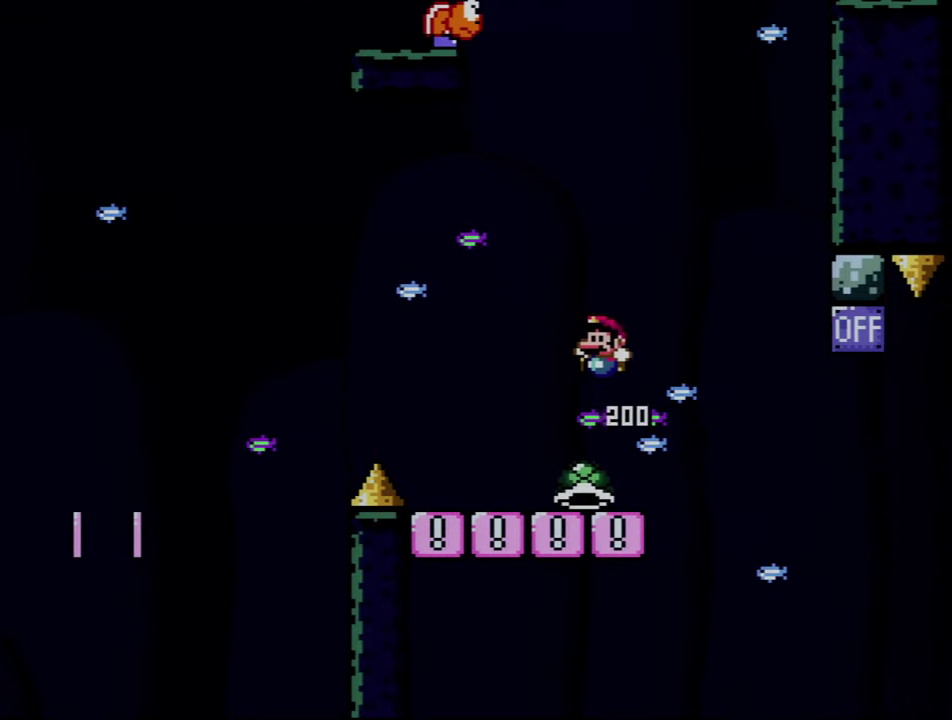
{"buttons": ["Y"], "events": [[150, "DPAD_LEFT", "up"], [250, "DPAD_RIGHT", "down"], [417, "DPAD_RIGHT", "up"]]}
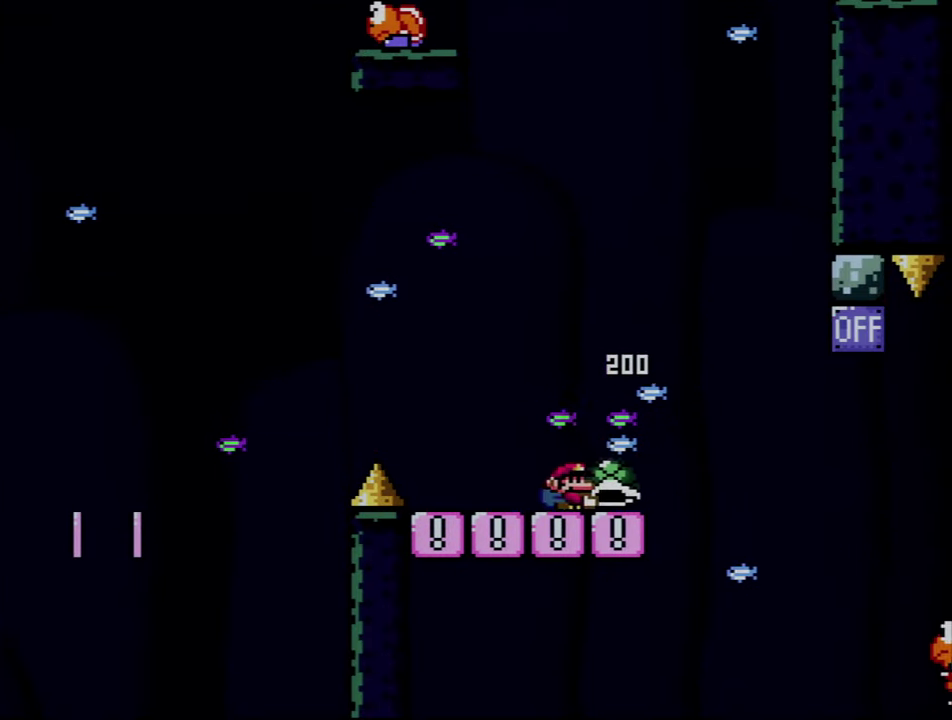
{"buttons": ["B", "Y", "DPAD_UP", "DPAD_RIGHT"], "events": [[33, "B", "down"], [33, "DPAD_RIGHT", "down"], [117, "B", "up"], [350, "B", "down"], [350, "DPAD_UP", "down"]]}
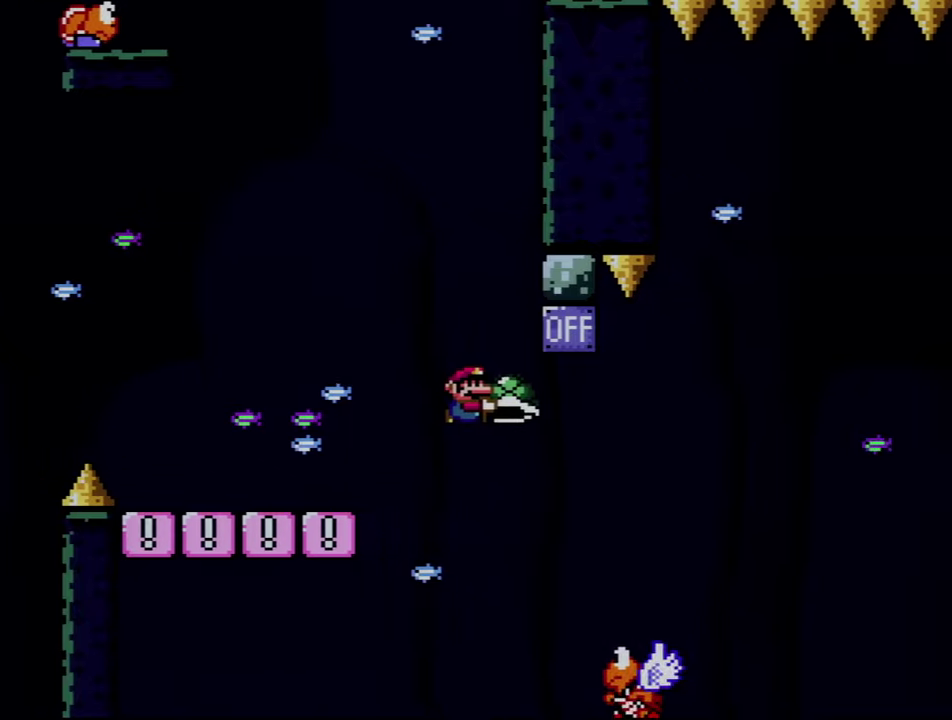
{"buttons": ["B", "Y", "DPAD_RIGHT"], "events": [[150, "Y", "up"], [250, "DPAD_UP", "up"], [284, "Y", "down"], [317, "DPAD_RIGHT", "up"], [350, "DPAD_LEFT", "down"], [400, "DPAD_LEFT", "up"], [434, "DPAD_RIGHT", "down"]]}
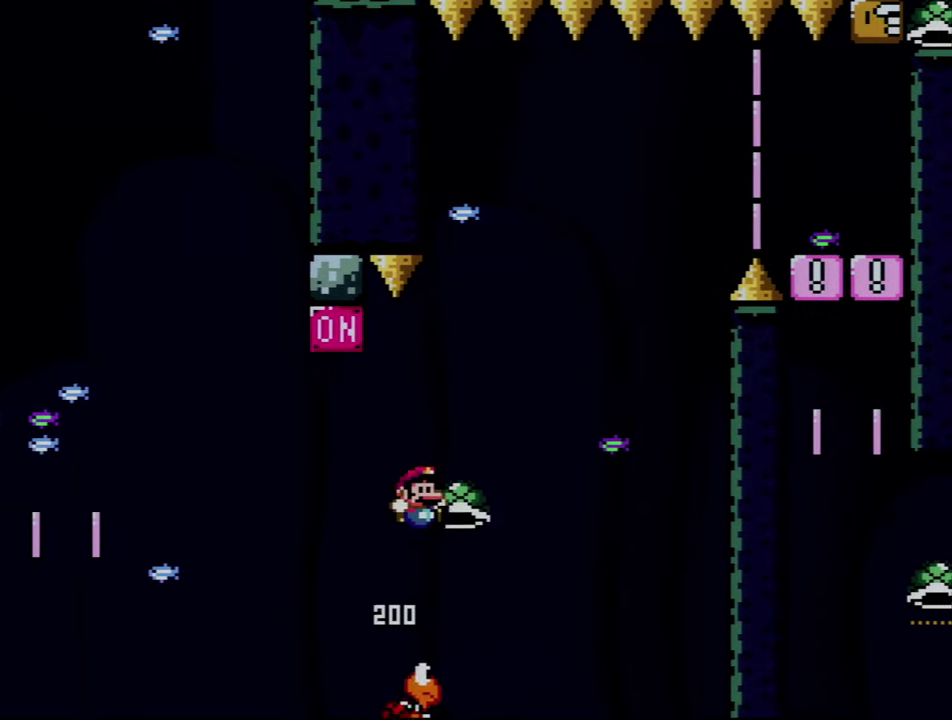
{"buttons": ["B", "Y", "DPAD_LEFT"], "events": [[317, "DPAD_RIGHT", "up"], [317, "Y", "up"], [384, "DPAD_LEFT", "down"], [434, "Y", "down"]]}
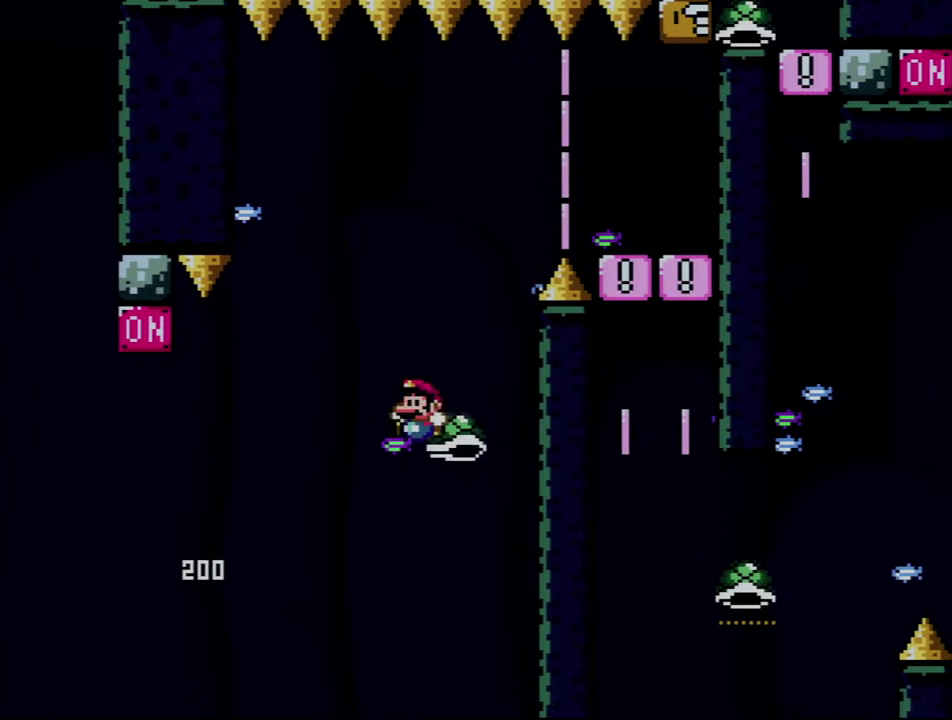
{"buttons": ["B", "Y", "DPAD_RIGHT"], "events": [[100, "DPAD_LEFT", "up"], [100, "DPAD_RIGHT", "down"]]}
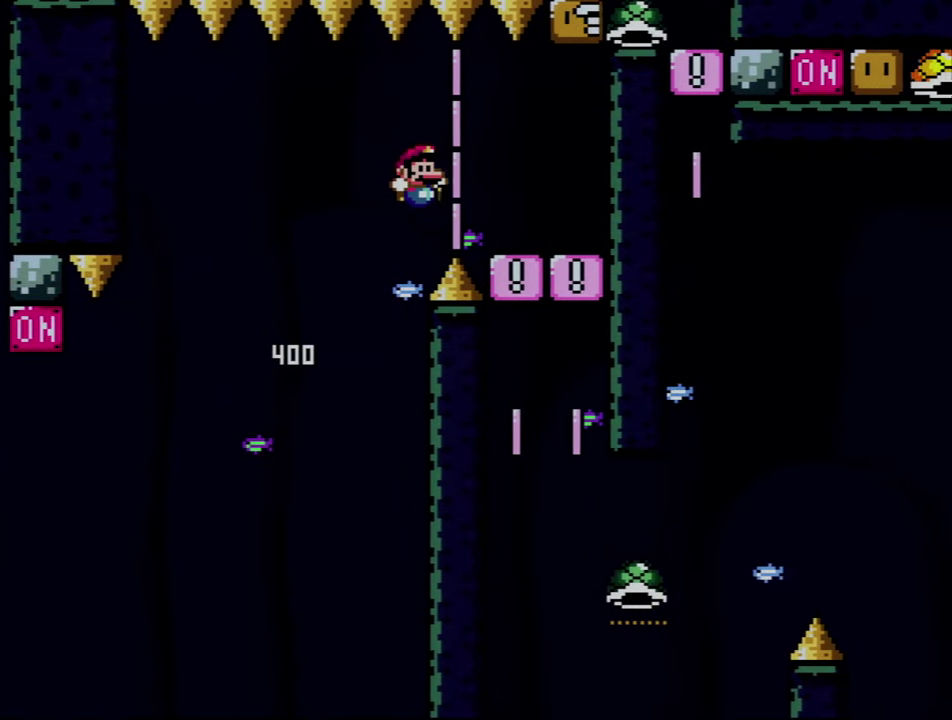
{"buttons": ["B", "Y", "DPAD_RIGHT"], "events": [[67, "B", "up"], [284, "B", "down"], [384, "DPAD_RIGHT", "up"], [467, "DPAD_RIGHT", "down"]]}
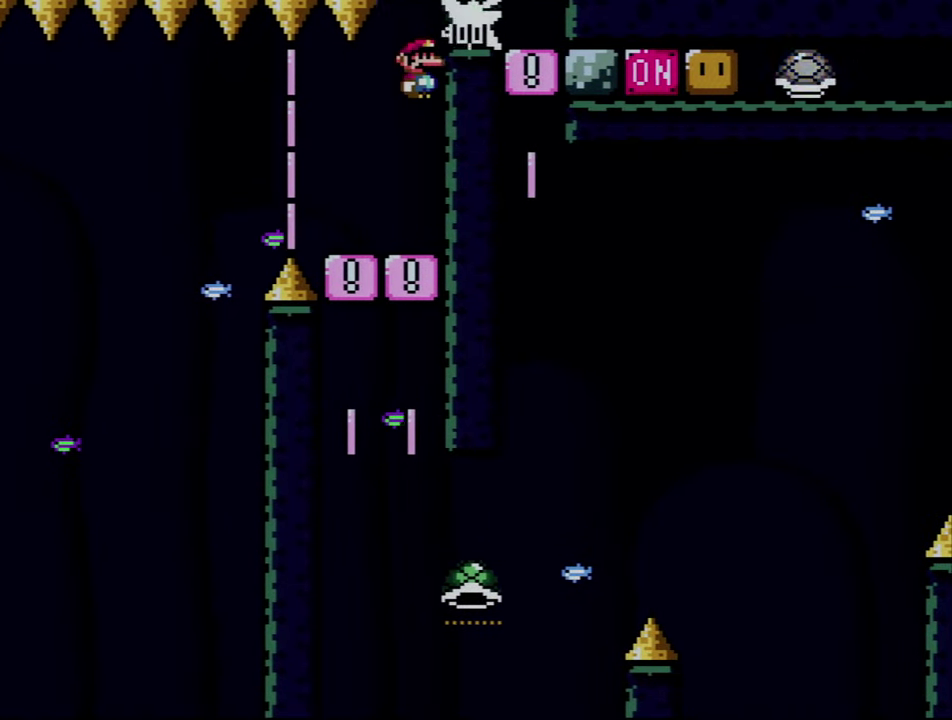
{"buttons": ["B", "Y", "DPAD_RIGHT"], "events": []}
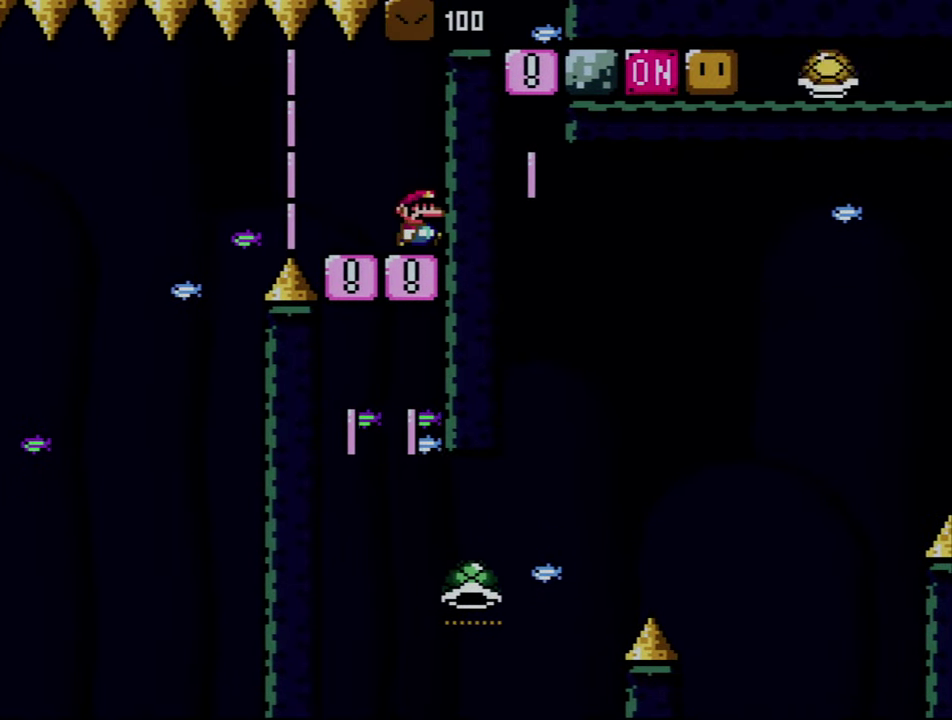
{"buttons": ["B", "DPAD_RIGHT"], "events": [[217, "Y", "up"]]}
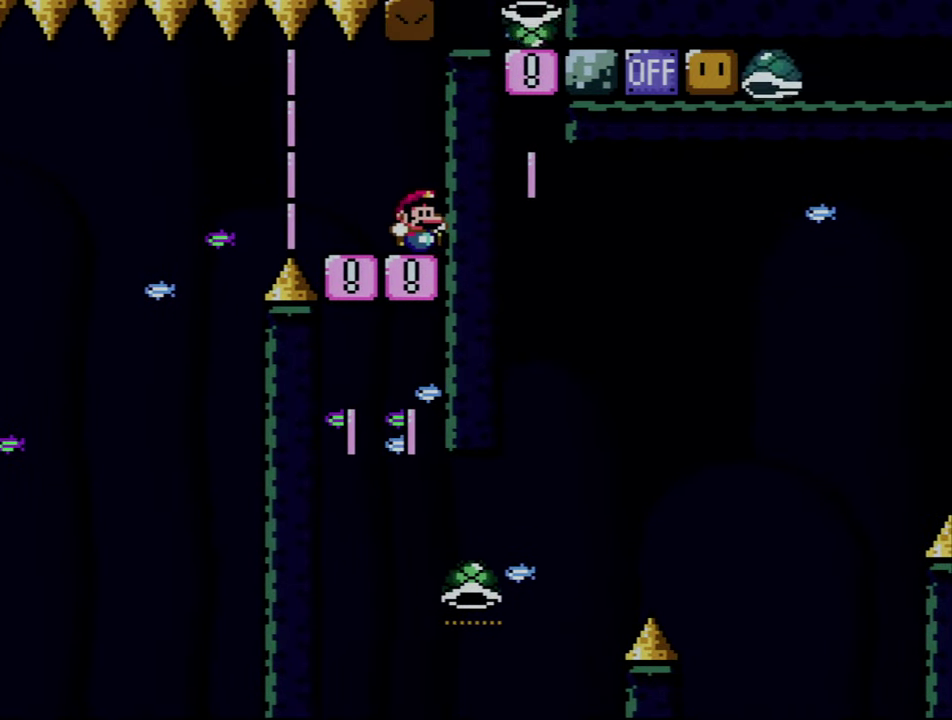
{"buttons": ["B", "DPAD_RIGHT"], "events": []}
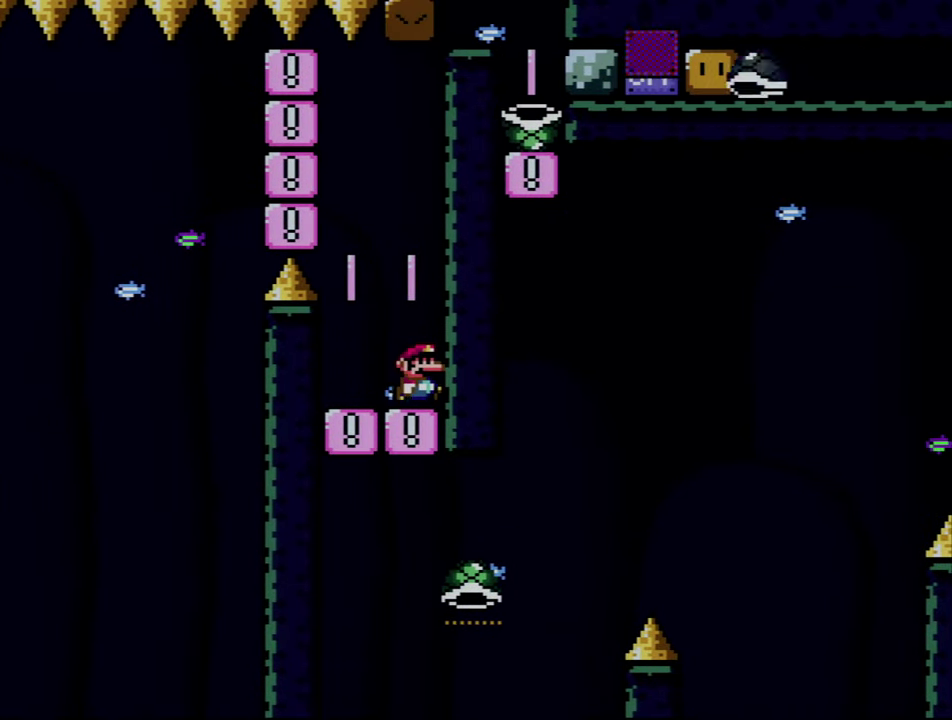
{"buttons": ["B", "DPAD_RIGHT"], "events": []}
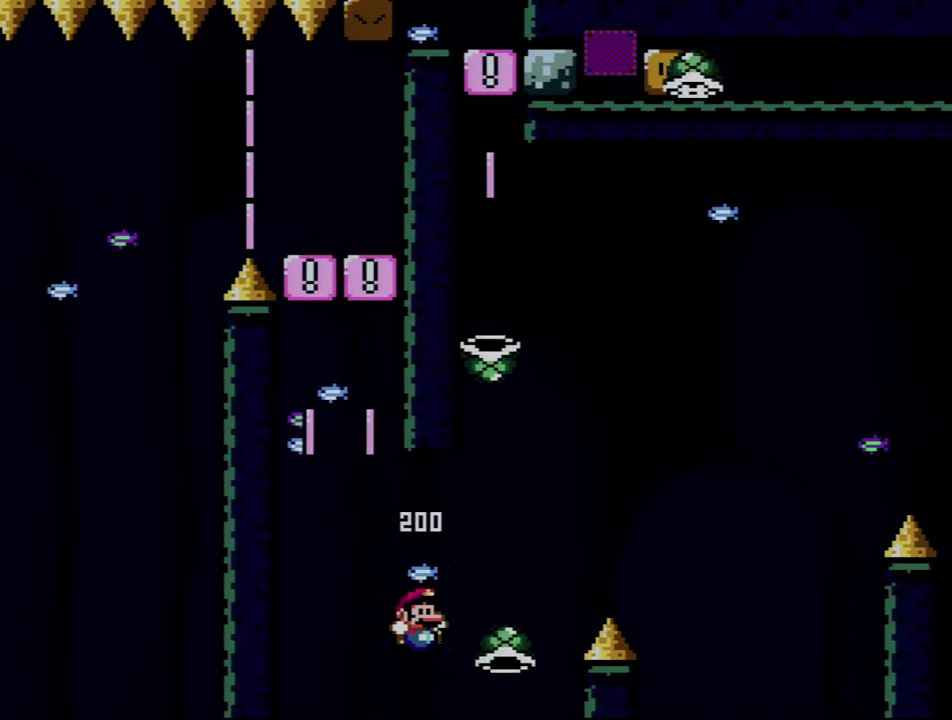
{"buttons": ["B", "Y", "DPAD_RIGHT"], "events": [[117, "DPAD_RIGHT", "up"], [117, "Y", "down"], [184, "DPAD_LEFT", "down"], [250, "DPAD_LEFT", "up"], [250, "DPAD_RIGHT", "down"]]}
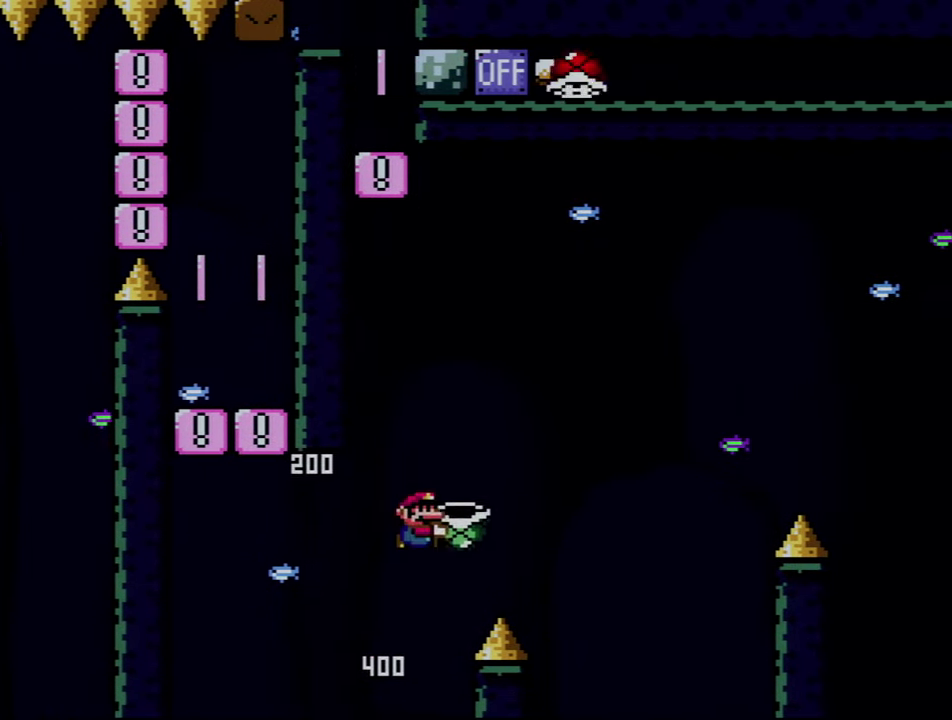
{"buttons": ["B", "Y", "DPAD_RIGHT"], "events": [[150, "Y", "up"], [284, "Y", "down"]]}
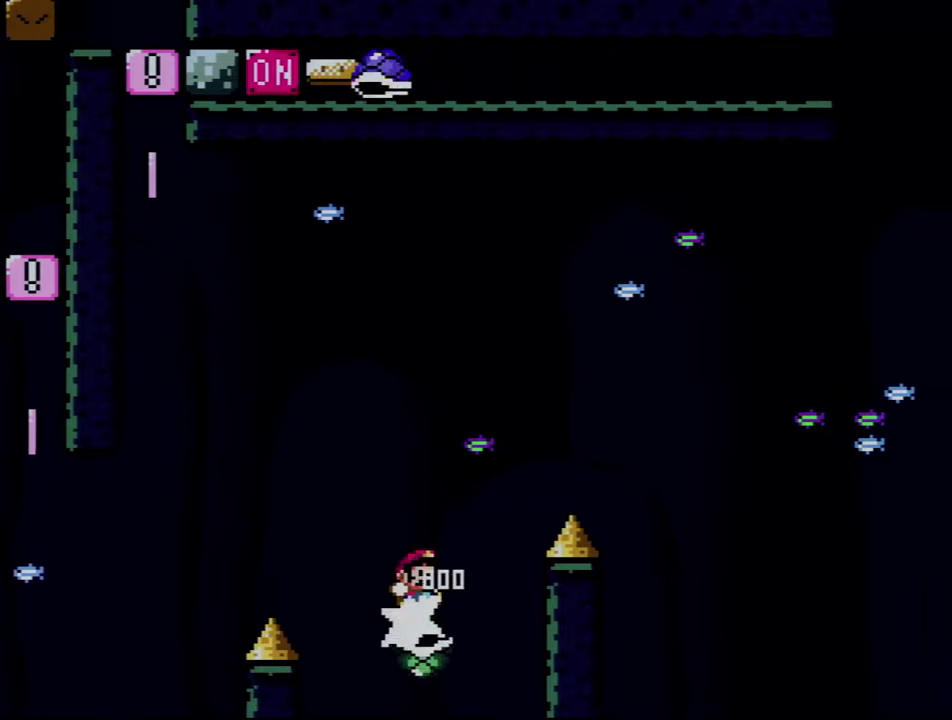
{"buttons": ["B", "Y", "DPAD_RIGHT"], "events": []}
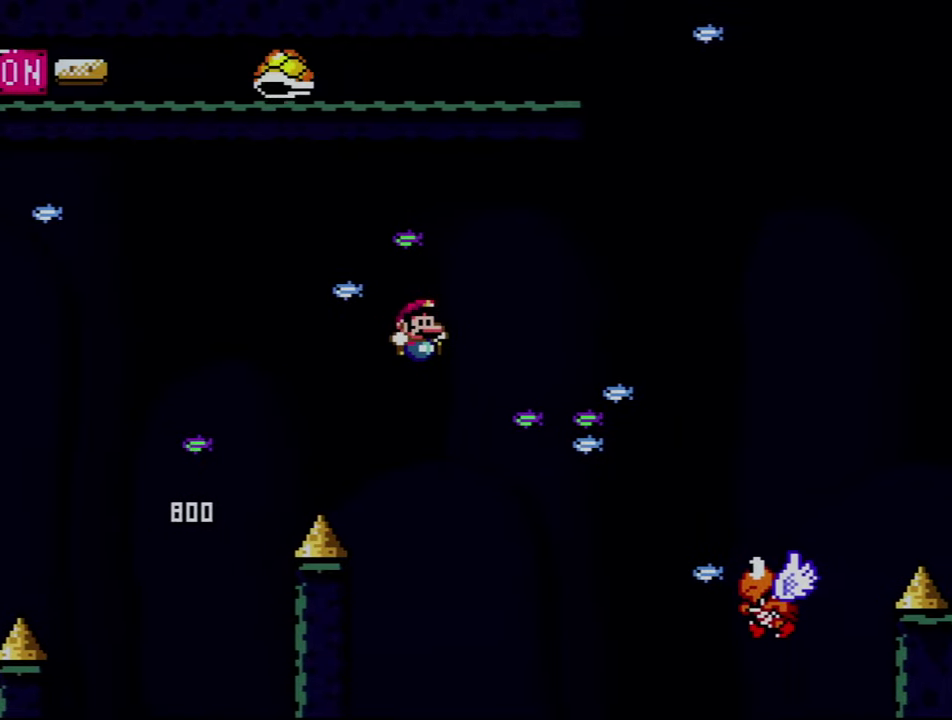
{"buttons": ["B", "Y", "DPAD_RIGHT"], "events": []}
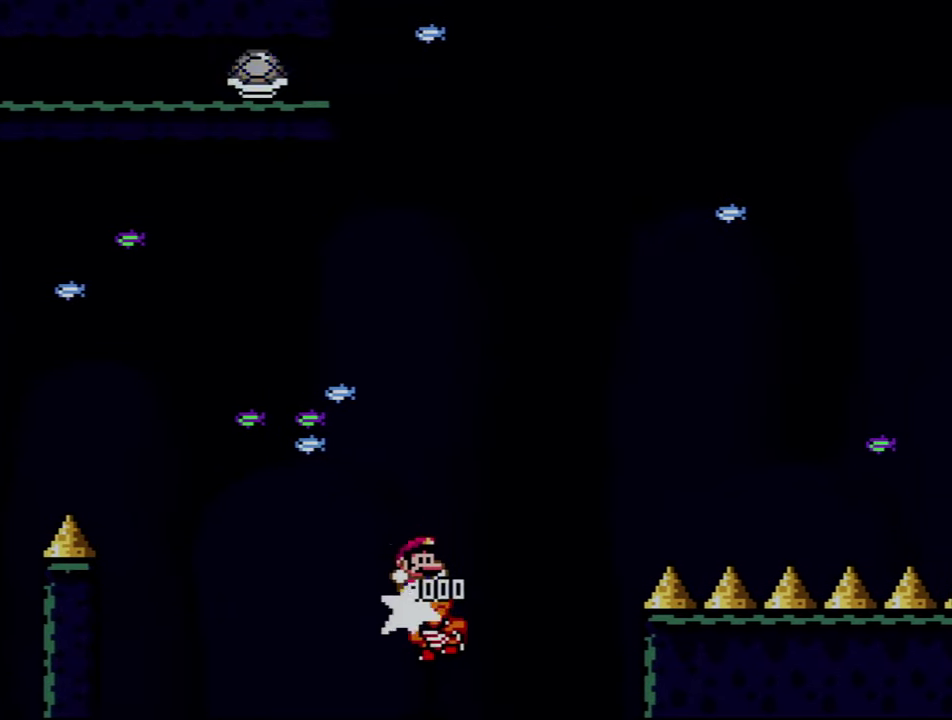
{"buttons": ["B", "Y"], "events": [[466, "DPAD_RIGHT", "up"]]}
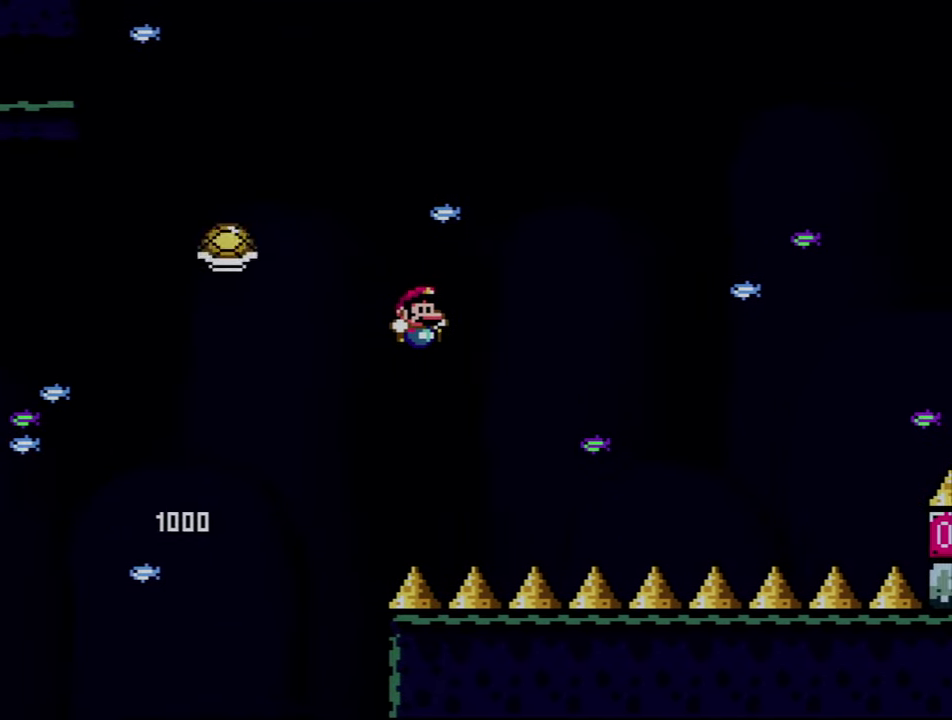
{"buttons": ["B", "Y", "DPAD_RIGHT"], "events": [[33, "DPAD_LEFT", "down"], [316, "DPAD_LEFT", "up"], [350, "DPAD_RIGHT", "down"]]}
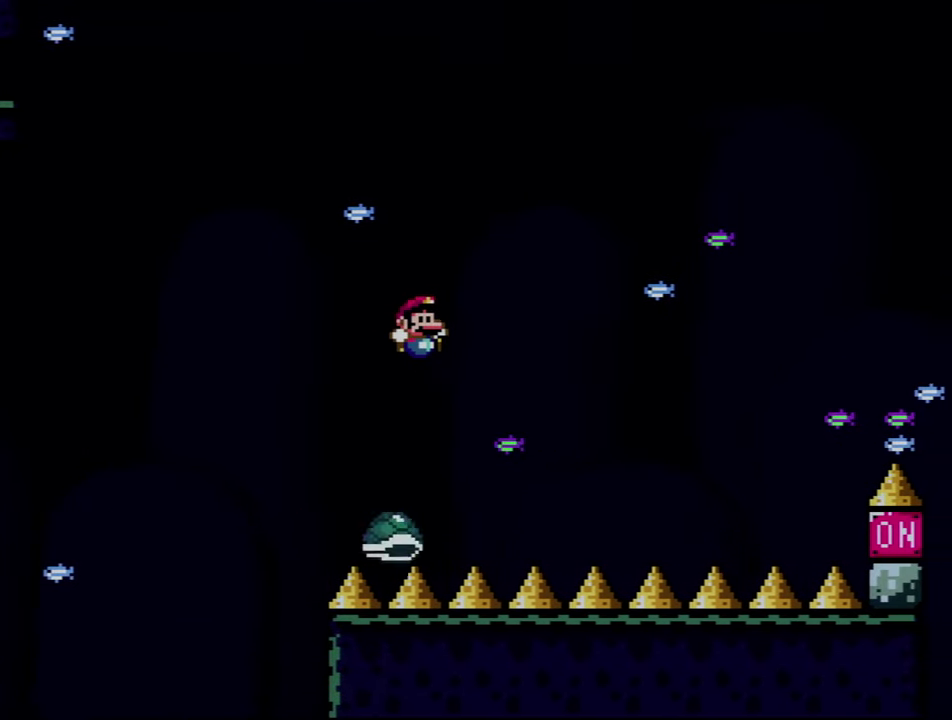
{"buttons": ["Y", "DPAD_RIGHT"], "events": [[283, "B", "up"]]}
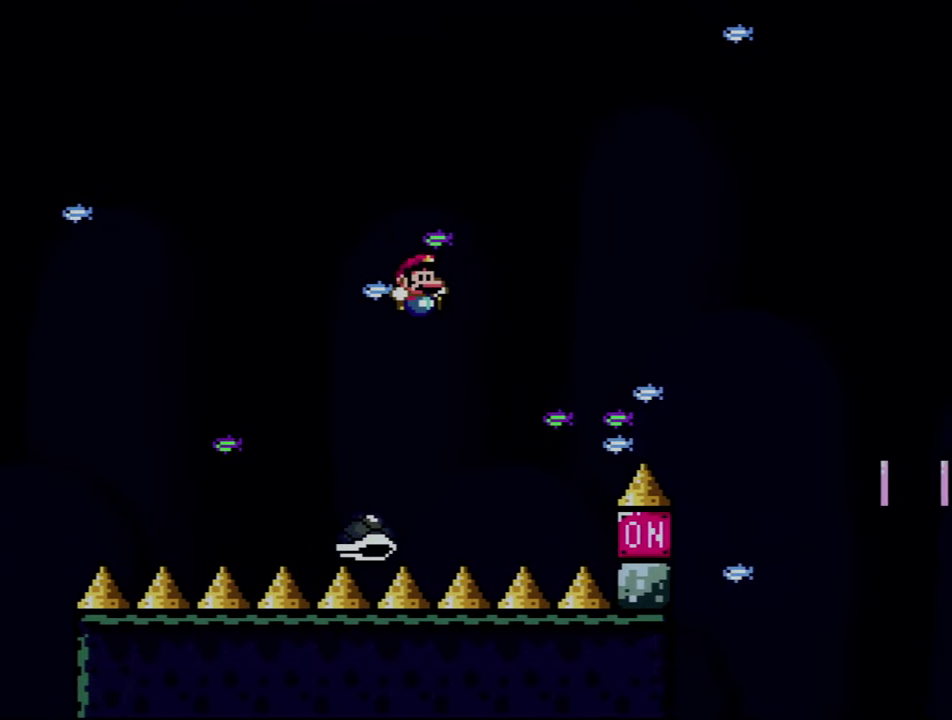
{"buttons": ["B", "Y", "DPAD_RIGHT"], "events": [[100, "DPAD_RIGHT", "up"], [116, "DPAD_LEFT", "down"], [150, "B", "down"], [216, "DPAD_LEFT", "up"], [216, "DPAD_RIGHT", "down"]]}
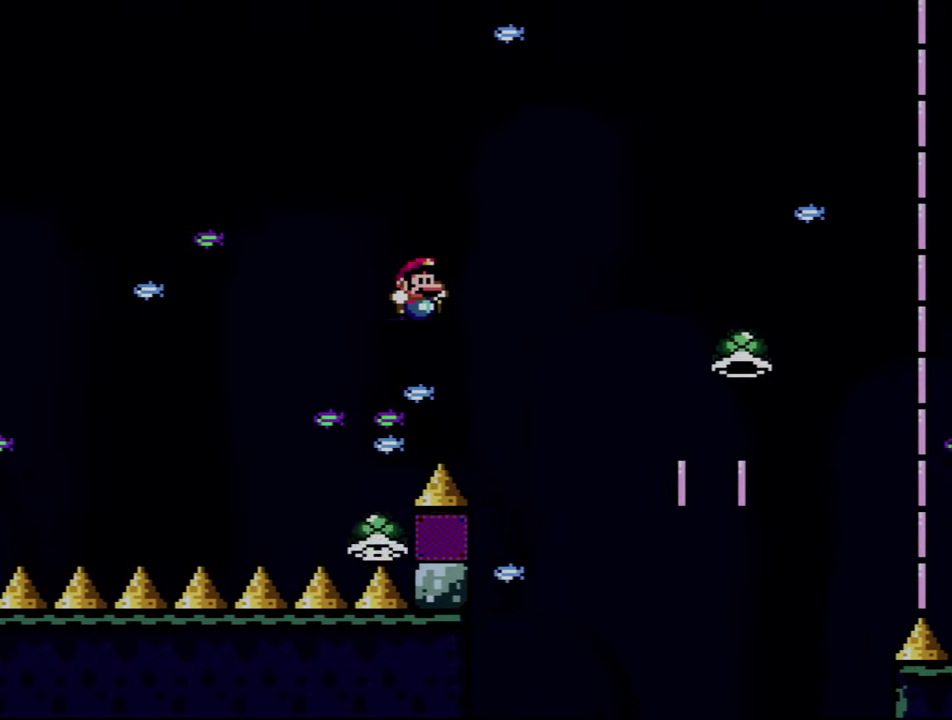
{"buttons": ["Y", "DPAD_RIGHT"], "events": [[350, "B", "up"]]}
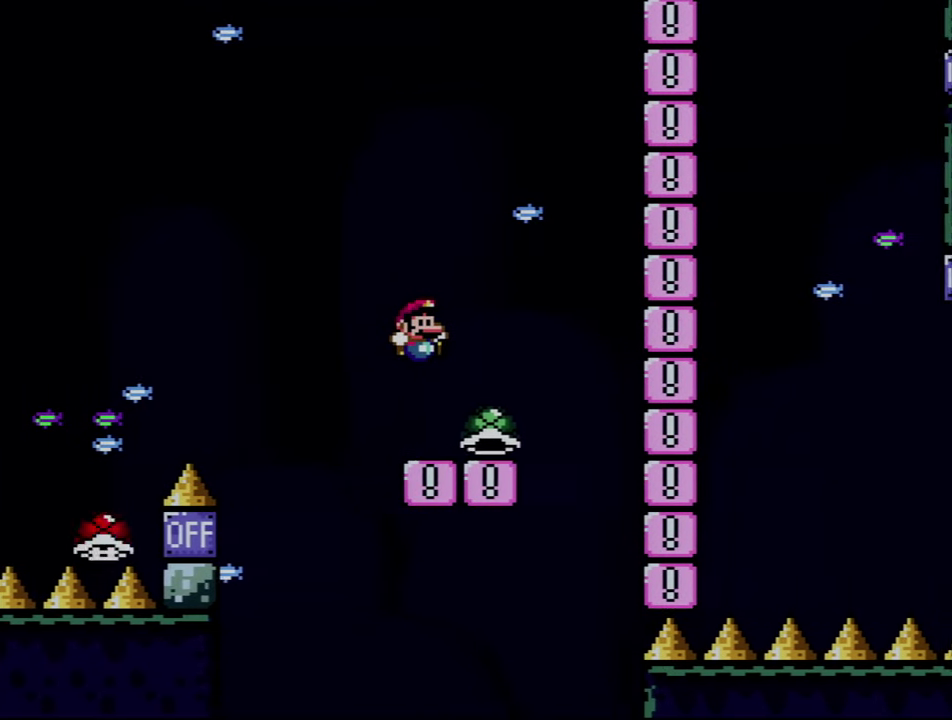
{"buttons": ["B", "DPAD_RIGHT"], "events": [[166, "DPAD_RIGHT", "up"], [183, "B", "down"], [216, "DPAD_RIGHT", "down"], [500, "Y", "up"]]}